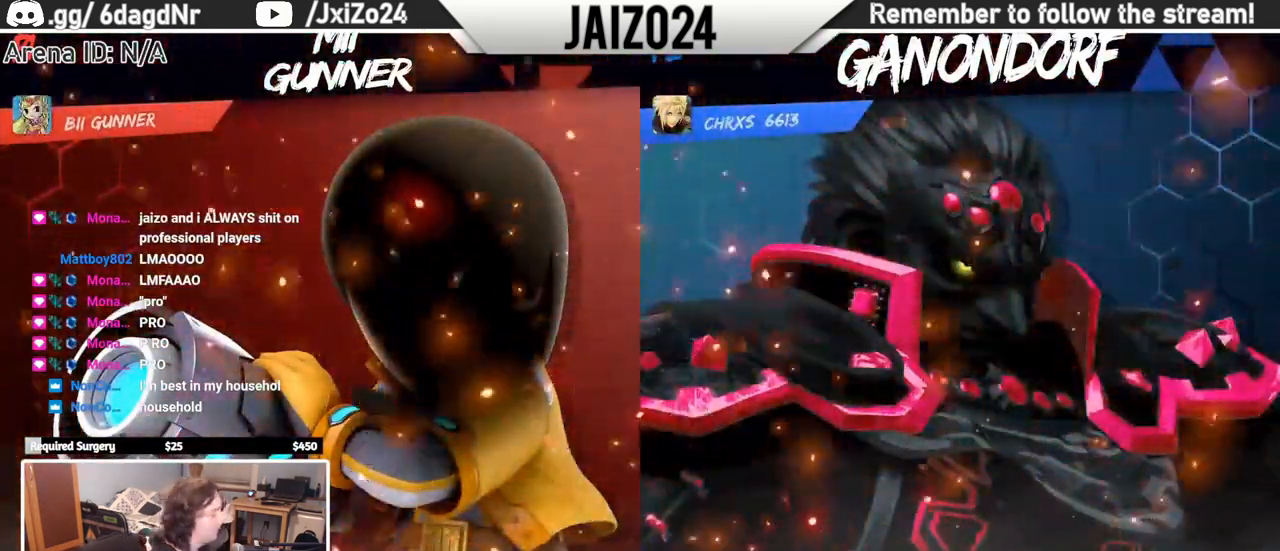
Gameplay with a controller (Nintendo layout); each line is a JSON object with the inputs held at the frame after it. "events" lists button and stick changes between this image and that frame as [ms after this image, input, new state], when the widget could be followed in between. Not read: L3 R3 right_stick.
{"buttons": [], "left_stick": "left", "events": [[217, "left_stick", "left"]]}
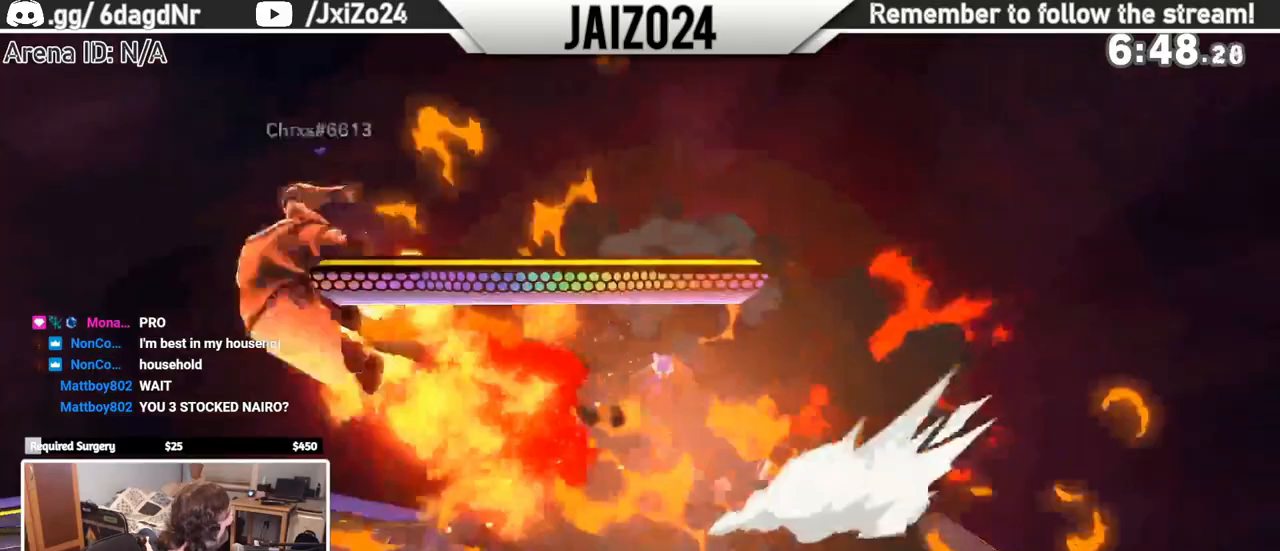
{"buttons": [], "left_stick": "left", "events": [[133, "A", "down"], [333, "A", "up"]]}
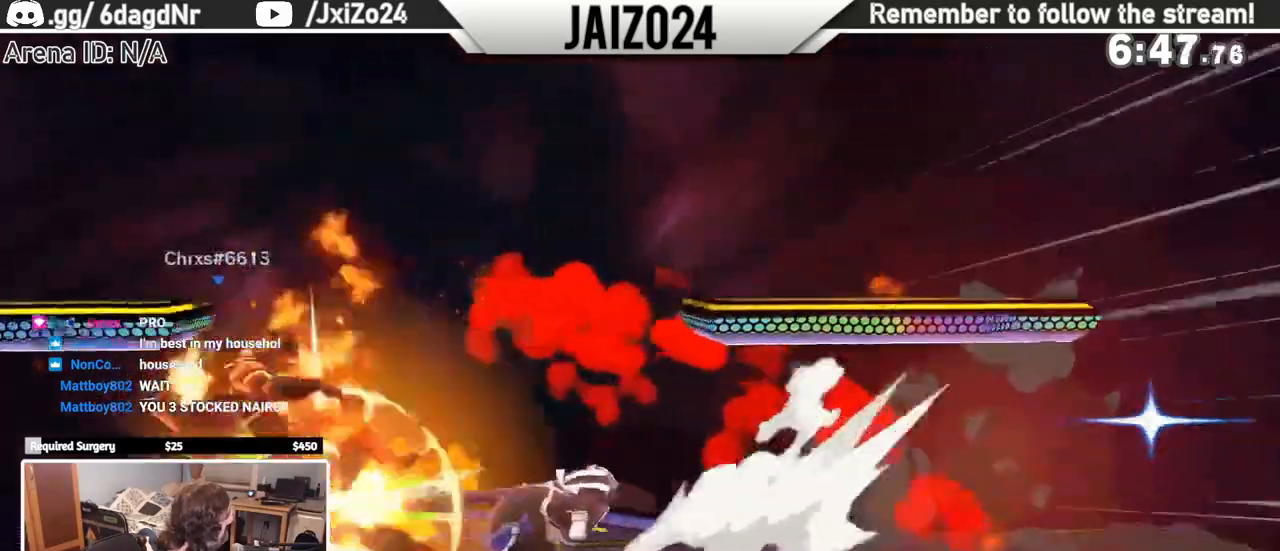
{"buttons": ["Y"], "left_stick": "center", "events": [[217, "left_stick", "center"], [450, "Y", "down"]]}
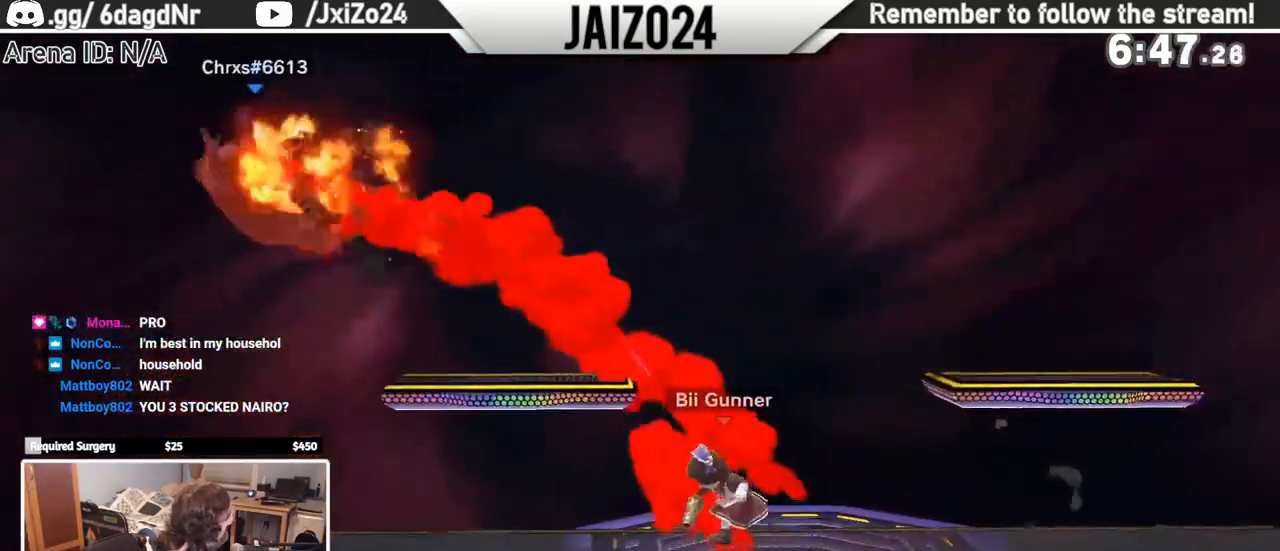
{"buttons": ["B"], "left_stick": "center", "events": [[67, "Y", "up"], [133, "B", "down"], [300, "left_stick", "left"], [350, "L1", "down"], [400, "L1", "up"], [433, "left_stick", "center"]]}
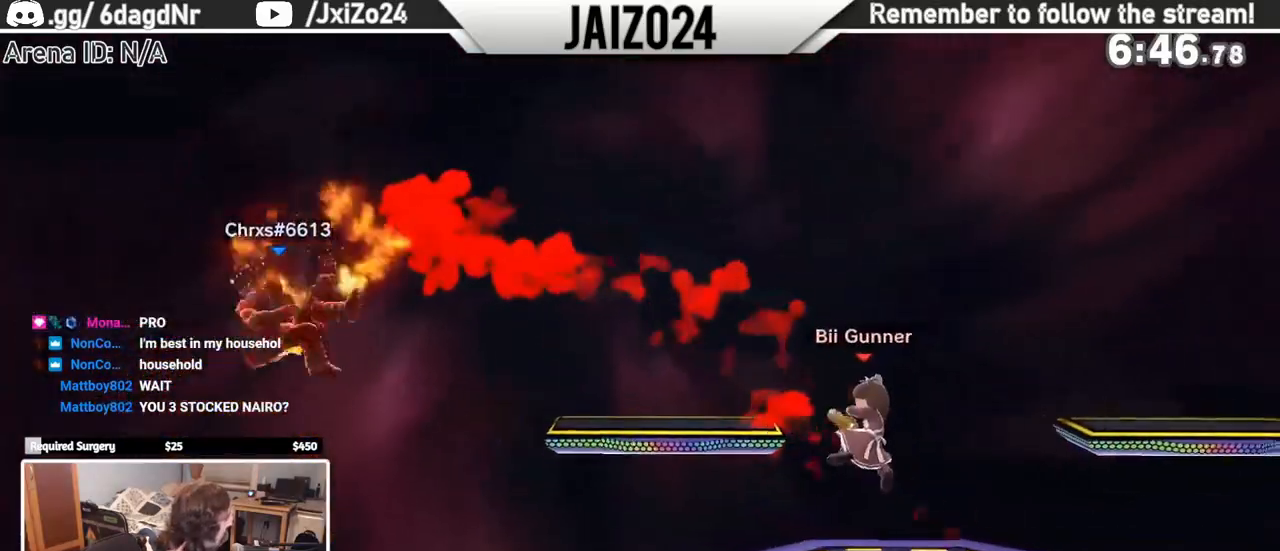
{"buttons": ["B"], "left_stick": "center", "events": [[33, "B", "up"], [283, "B", "down"], [367, "B", "up"], [433, "B", "down"]]}
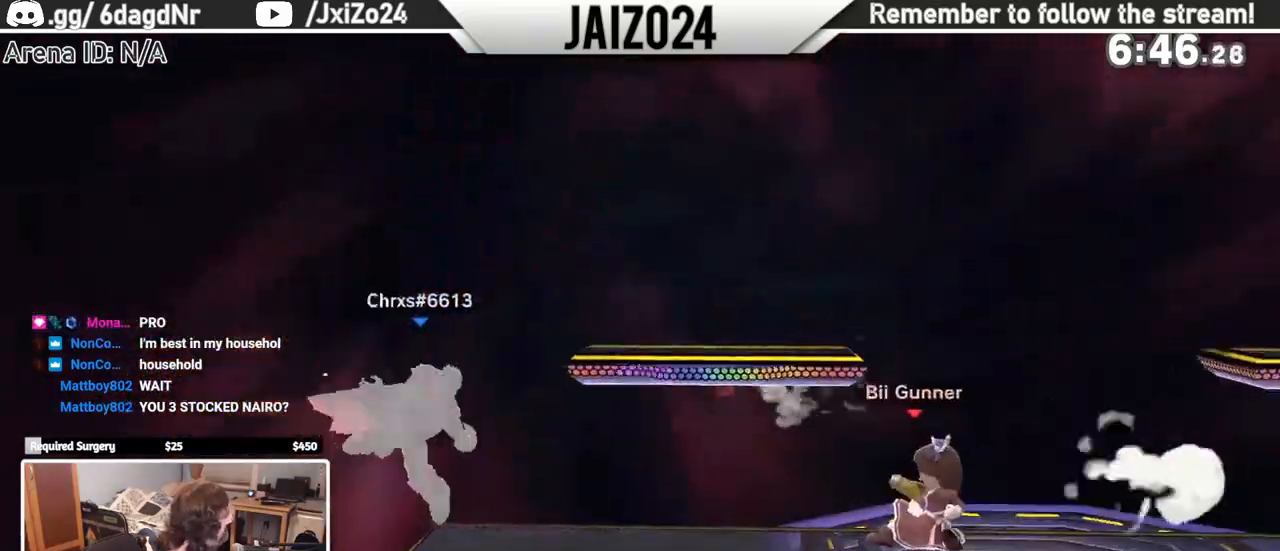
{"buttons": [], "left_stick": "center", "events": [[33, "B", "up"], [117, "B", "down"], [183, "B", "up"], [267, "B", "down"], [350, "B", "up"]]}
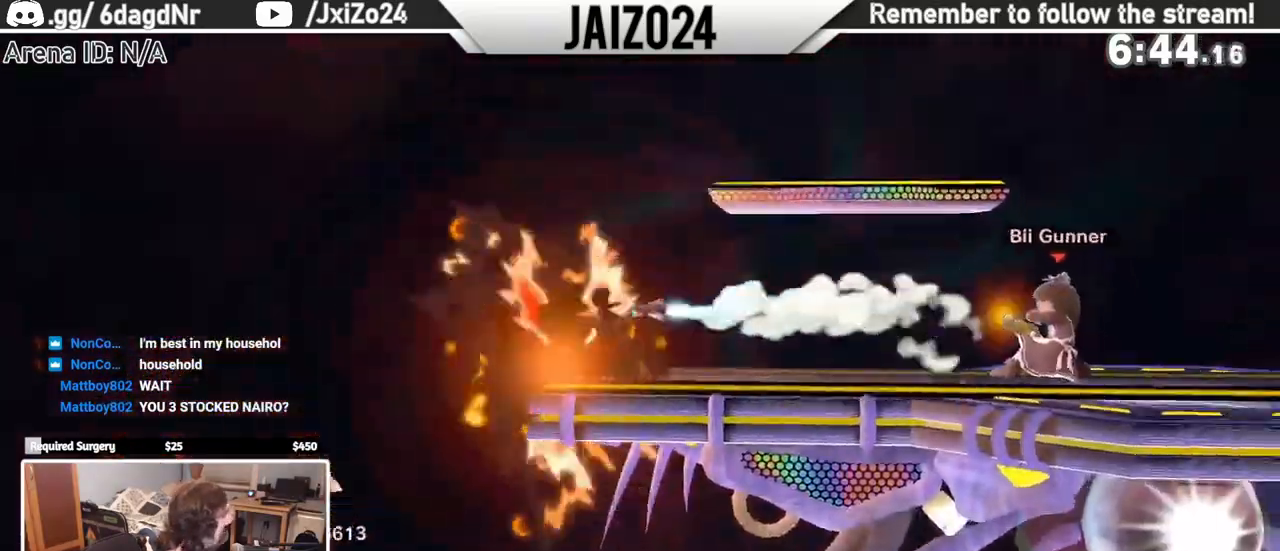
{"buttons": [], "left_stick": "center", "events": [[67, "B", "down"], [150, "B", "up"], [233, "B", "down"], [333, "B", "up"], [417, "B", "down"], [500, "B", "up"]]}
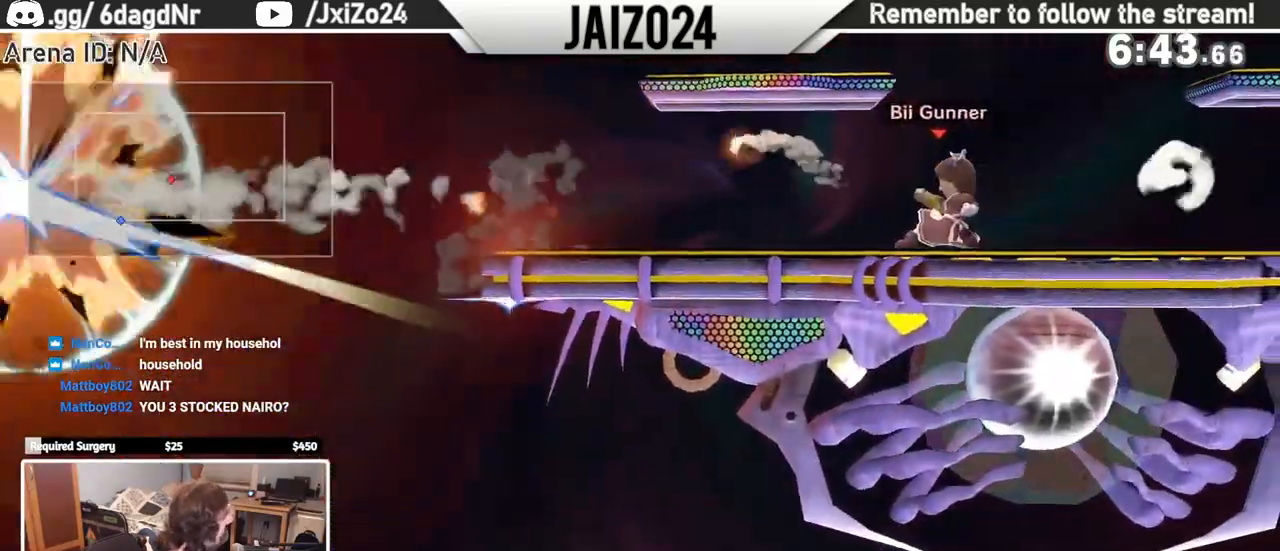
{"buttons": [], "left_stick": "center", "events": [[83, "B", "down"], [167, "B", "up"], [267, "B", "down"], [367, "B", "up"], [433, "B", "down"], [500, "B", "up"]]}
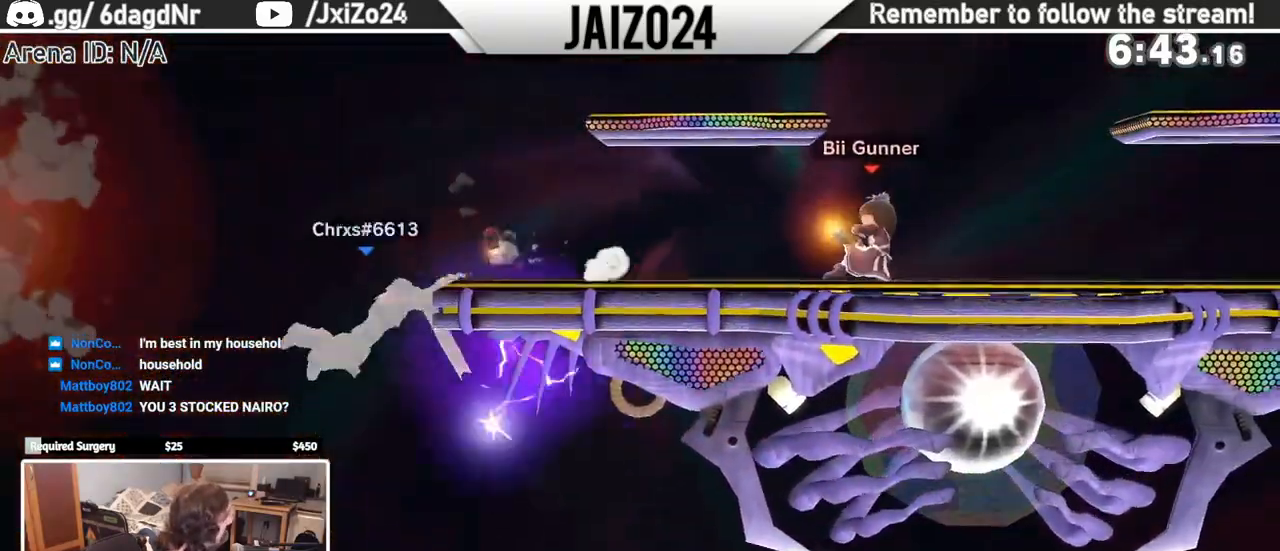
{"buttons": [], "left_stick": "center", "events": [[100, "B", "down"], [183, "B", "up"], [267, "B", "down"], [333, "B", "up"], [417, "B", "down"], [500, "B", "up"]]}
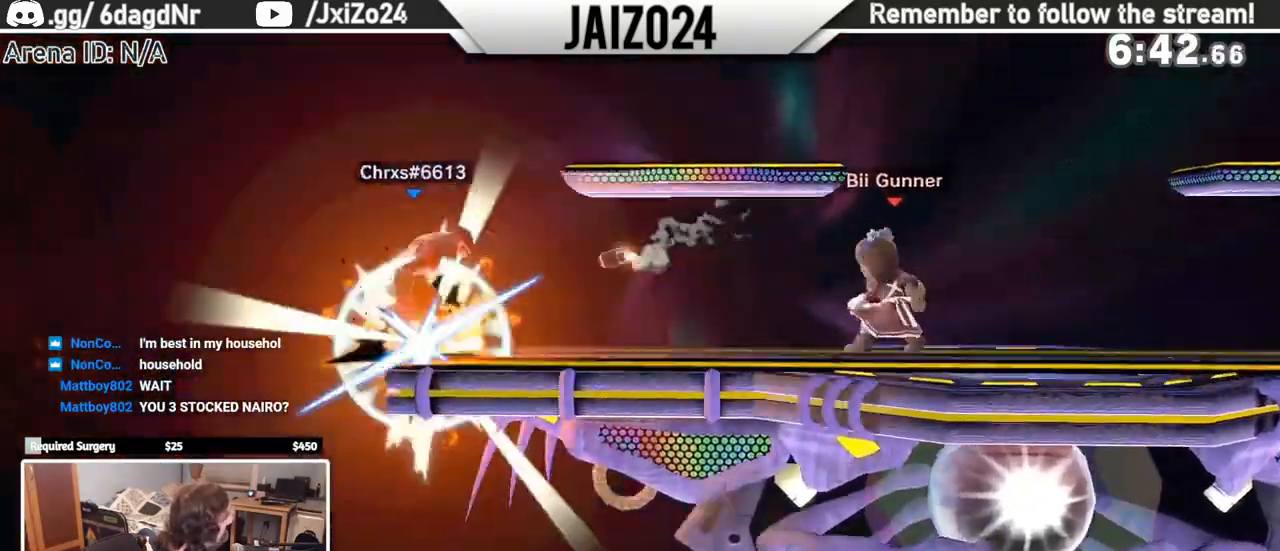
{"buttons": [], "left_stick": "center", "events": [[83, "B", "down"], [167, "B", "up"]]}
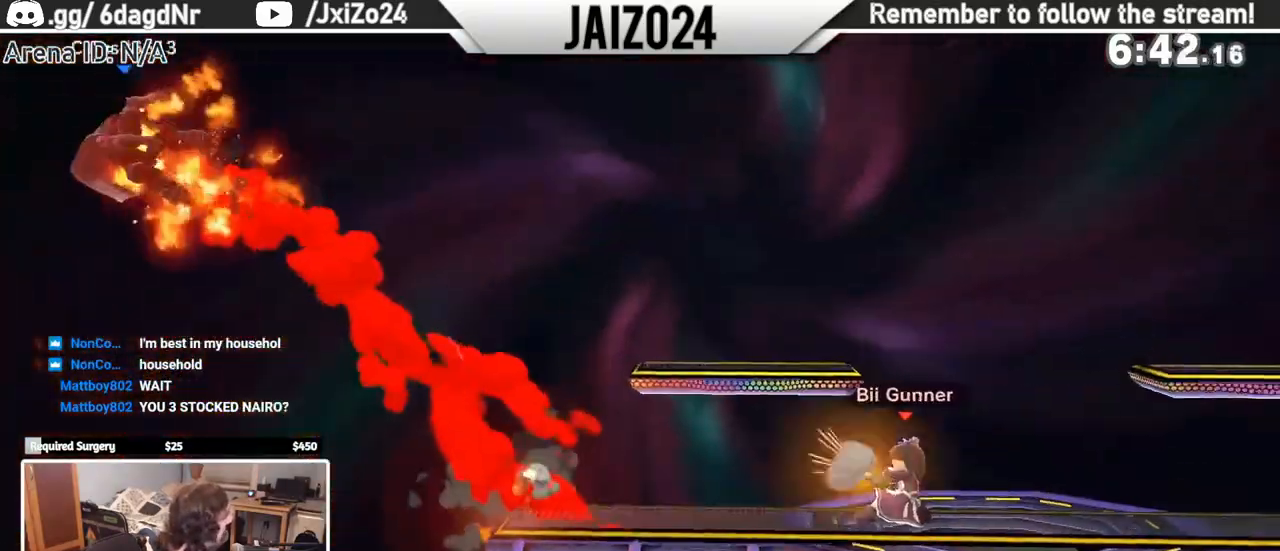
{"buttons": ["B"], "left_stick": "center", "events": [[33, "B", "down"], [67, "left_stick", "left"], [117, "left_stick", "center"]]}
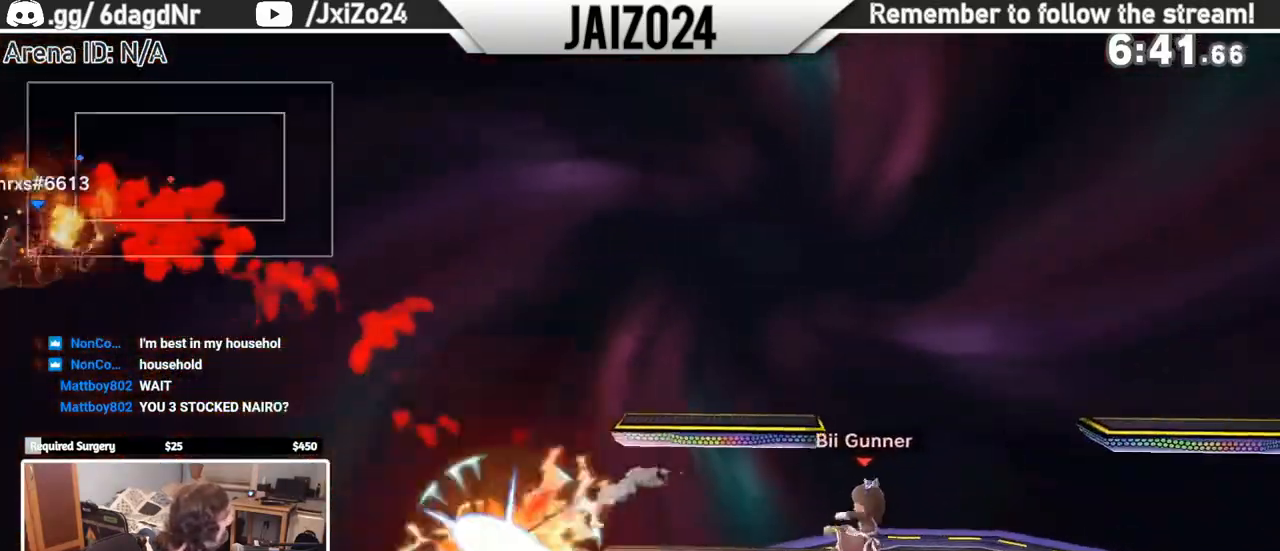
{"buttons": [], "left_stick": "center", "events": [[17, "B", "up"], [183, "B", "down"], [300, "B", "up"], [383, "B", "down"], [467, "B", "up"]]}
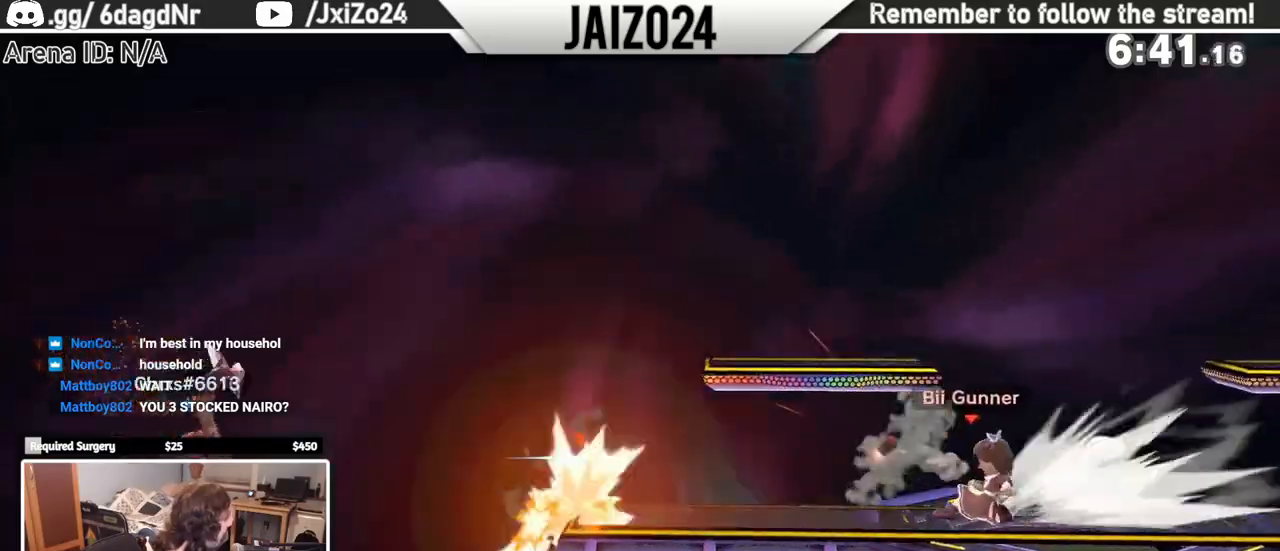
{"buttons": [], "left_stick": "center", "events": [[67, "B", "down"], [150, "B", "up"], [233, "B", "down"], [317, "B", "up"], [417, "B", "down"], [500, "B", "up"]]}
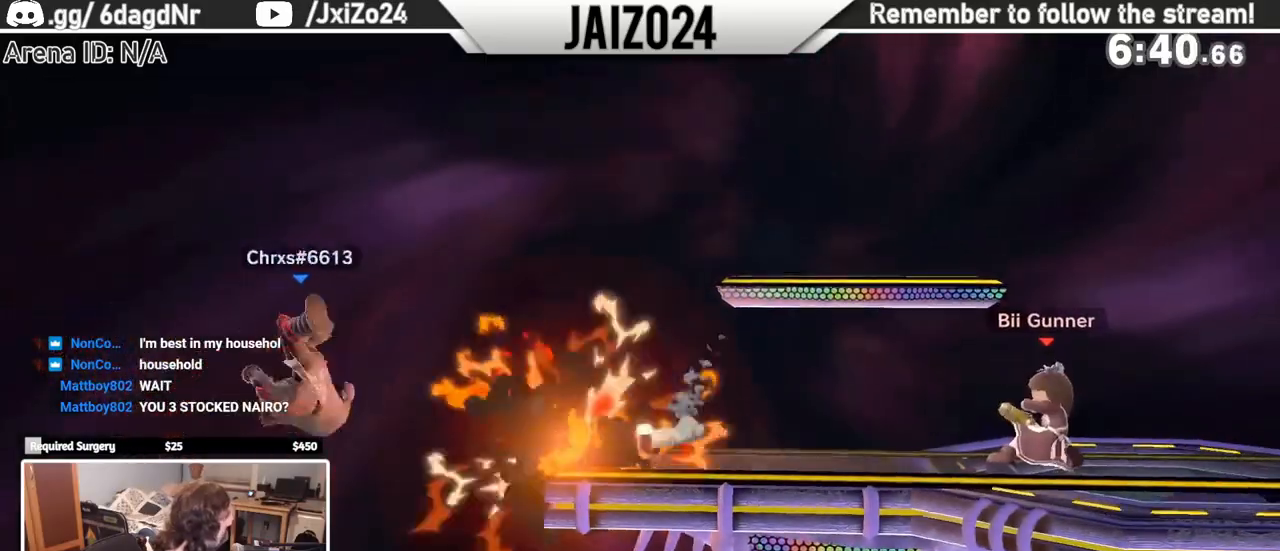
{"buttons": ["B"], "left_stick": "center", "events": [[100, "B", "down"], [183, "B", "up"], [267, "B", "down"], [350, "B", "up"], [450, "B", "down"]]}
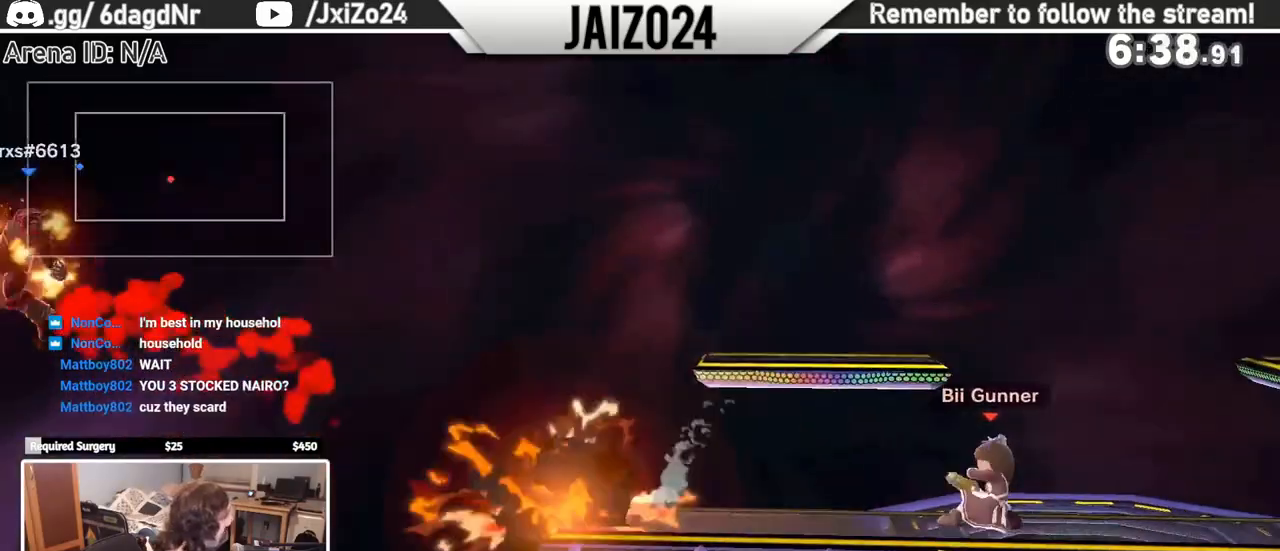
{"buttons": ["B"], "left_stick": "center", "events": [[50, "B", "up"], [133, "B", "down"], [217, "B", "up"], [300, "B", "down"], [400, "B", "up"], [483, "B", "down"]]}
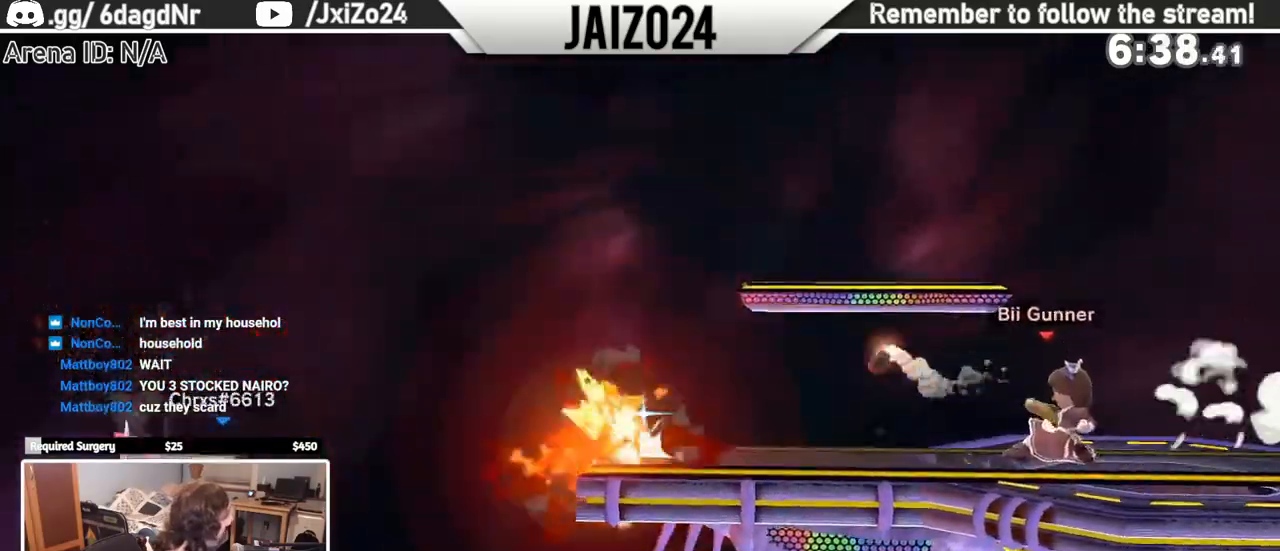
{"buttons": [], "left_stick": "center", "events": [[83, "B", "up"], [183, "B", "down"], [267, "B", "up"], [350, "B", "down"], [433, "B", "up"]]}
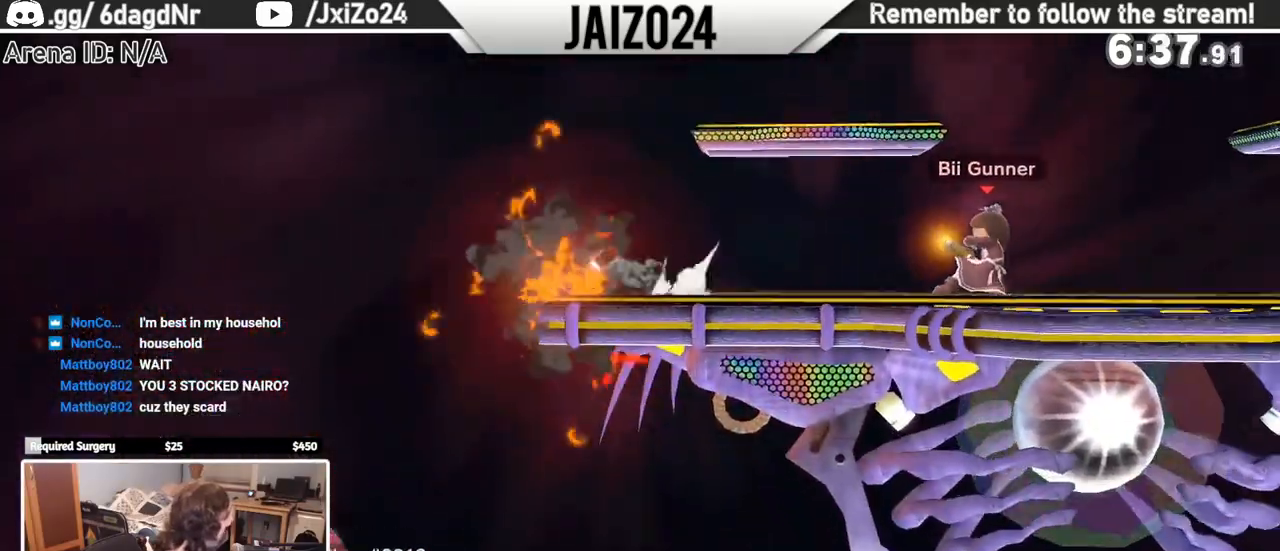
{"buttons": [], "left_stick": "center", "events": [[17, "B", "down"], [133, "B", "up"], [217, "B", "down"], [300, "B", "up"], [383, "B", "down"], [450, "B", "up"]]}
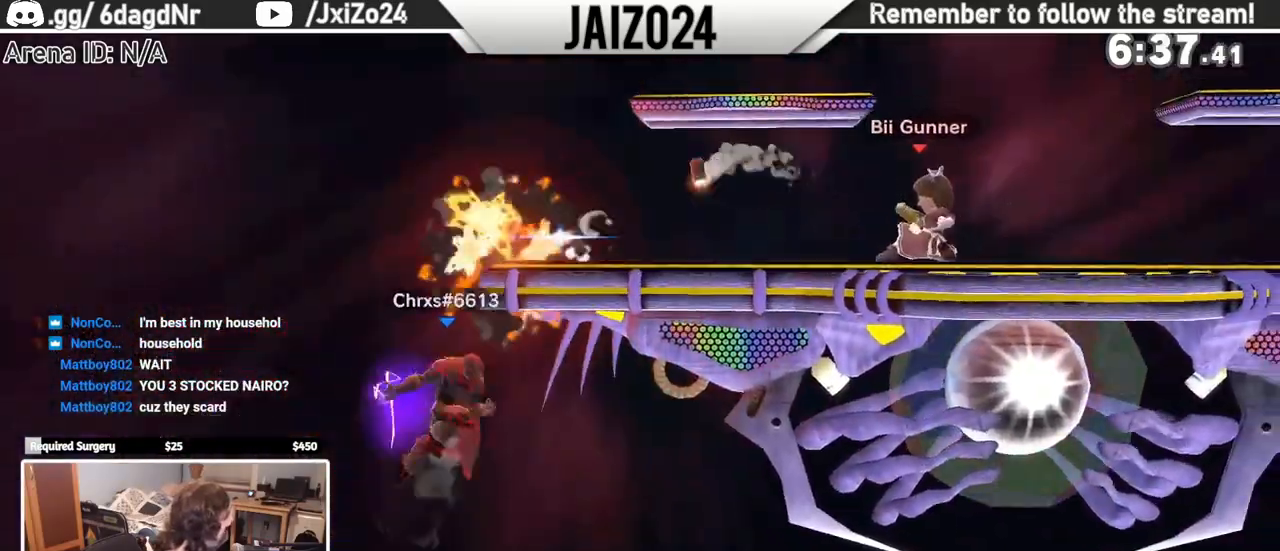
{"buttons": [], "left_stick": "center", "events": [[50, "B", "down"], [133, "B", "up"], [217, "B", "down"], [317, "B", "up"], [383, "B", "down"], [467, "B", "up"]]}
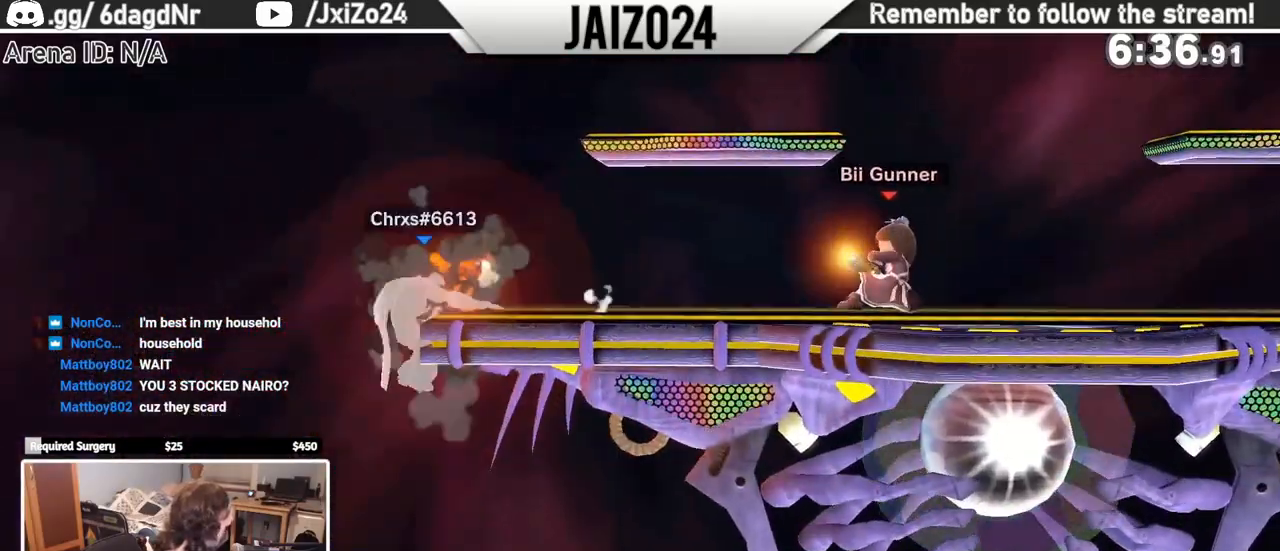
{"buttons": ["B"], "left_stick": "center", "events": [[67, "B", "down"], [133, "B", "up"], [233, "B", "down"], [317, "B", "up"], [417, "B", "down"]]}
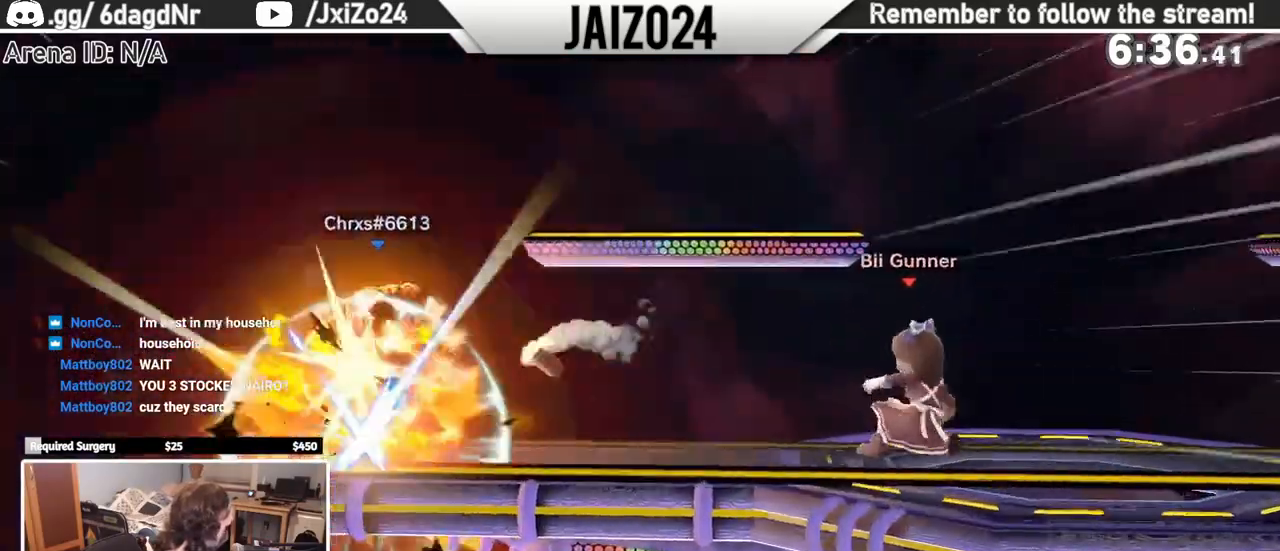
{"buttons": [], "left_stick": "center", "events": [[17, "B", "up"], [133, "B", "down"], [217, "B", "up"], [417, "B", "down"], [500, "B", "up"]]}
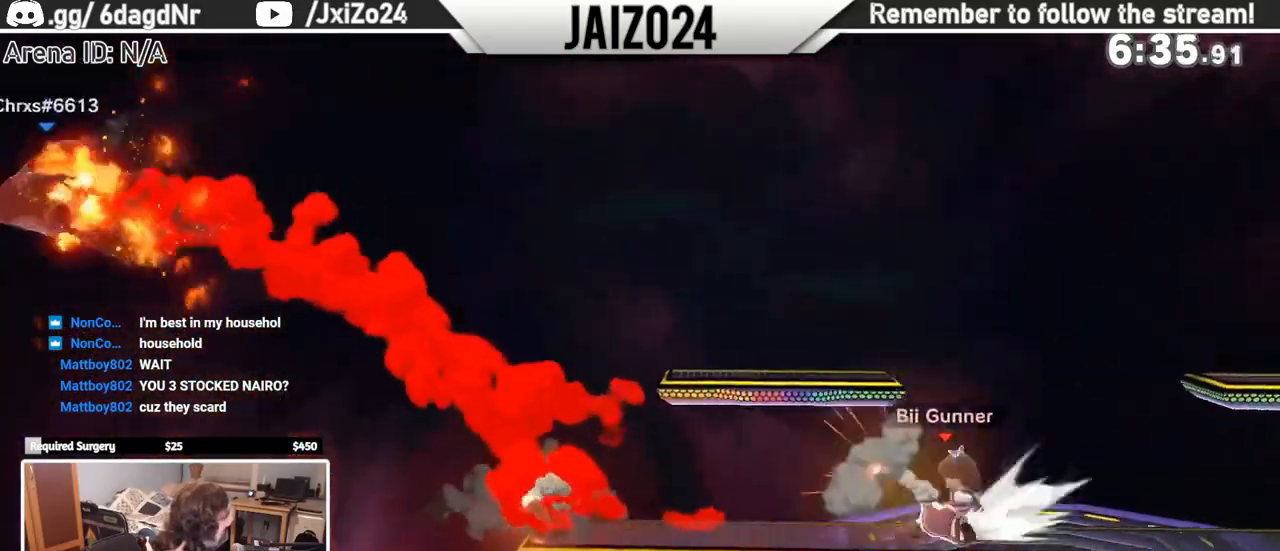
{"buttons": [], "left_stick": "center", "events": [[83, "B", "down"], [167, "B", "up"], [267, "B", "down"], [333, "B", "up"]]}
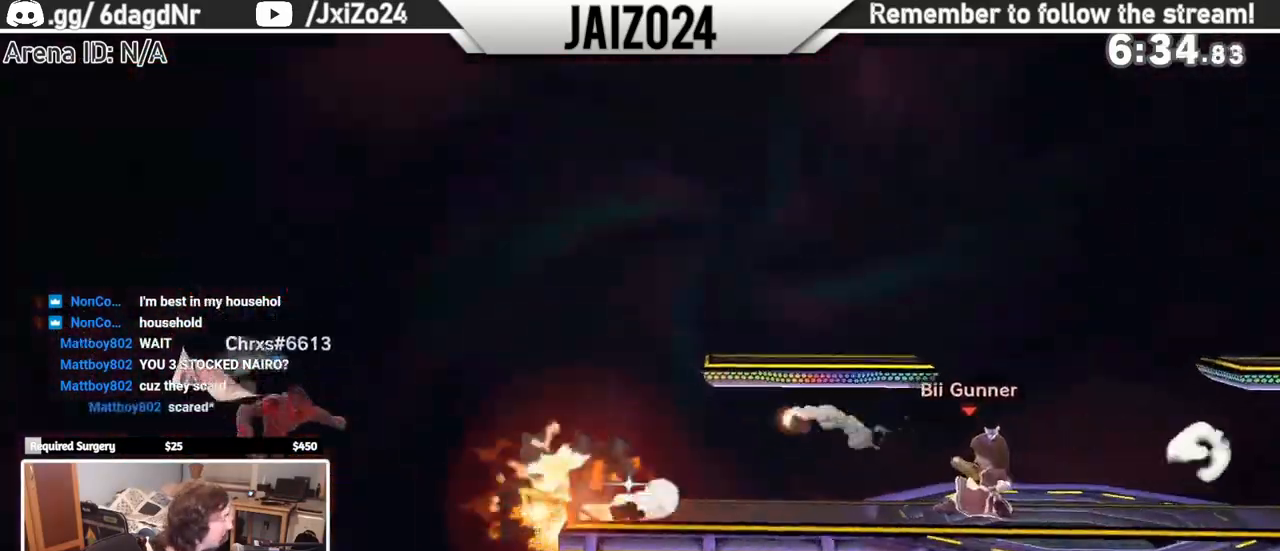
{"buttons": [], "left_stick": "center", "events": [[17, "B", "down"], [117, "B", "up"], [183, "B", "down"], [283, "B", "up"], [383, "B", "down"], [483, "B", "up"]]}
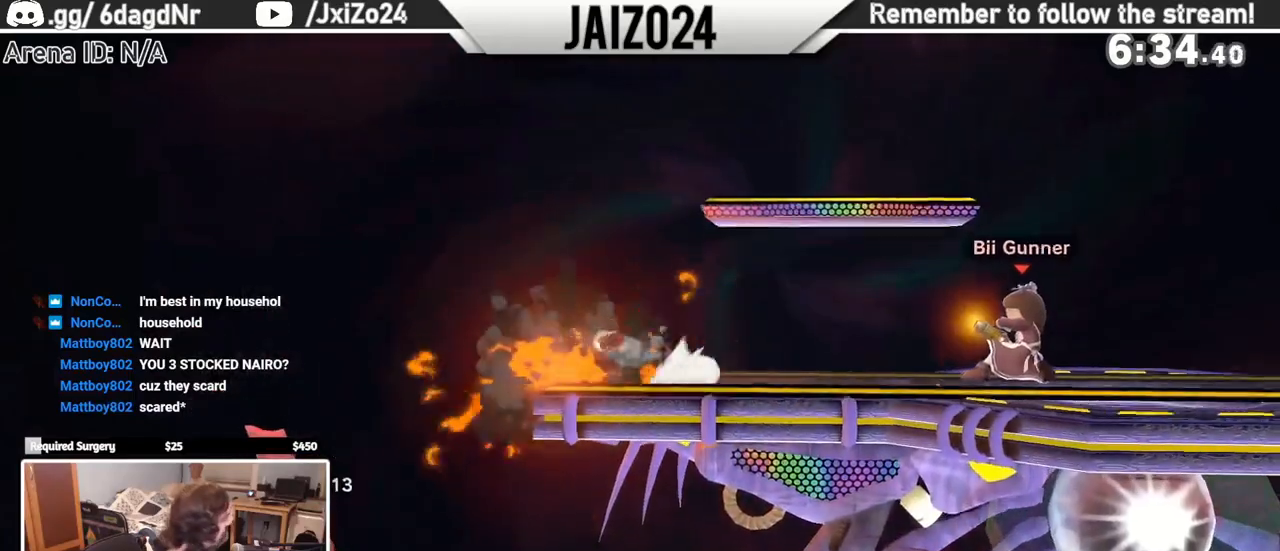
{"buttons": [], "left_stick": "center", "events": [[50, "B", "down"], [167, "B", "up"], [233, "B", "down"], [333, "B", "up"], [400, "B", "down"], [500, "B", "up"]]}
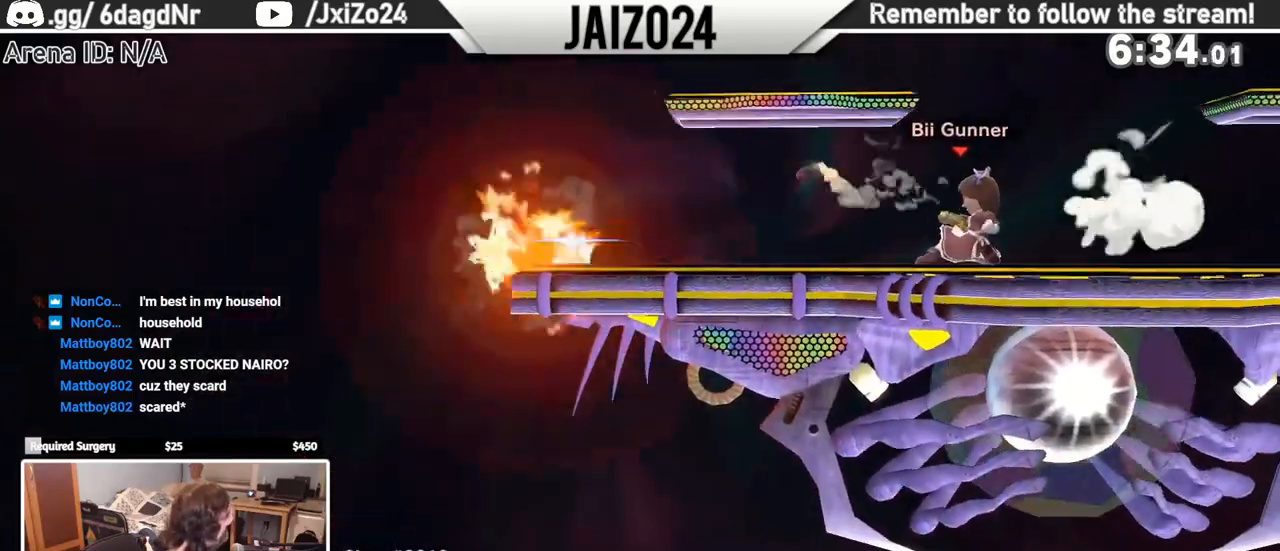
{"buttons": ["B"], "left_stick": "center", "events": [[83, "B", "down"], [183, "B", "up"], [267, "B", "down"], [350, "B", "up"], [450, "B", "down"]]}
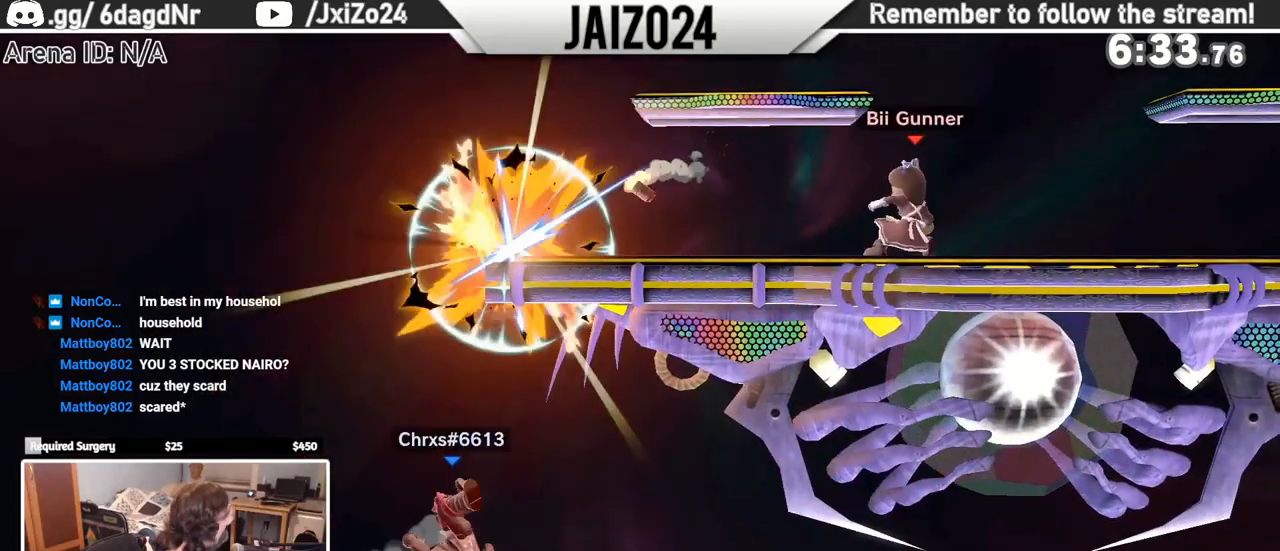
{"buttons": [], "left_stick": "right", "events": [[17, "B", "up"], [117, "B", "down"], [133, "B", "up"], [133, "left_stick", "right"]]}
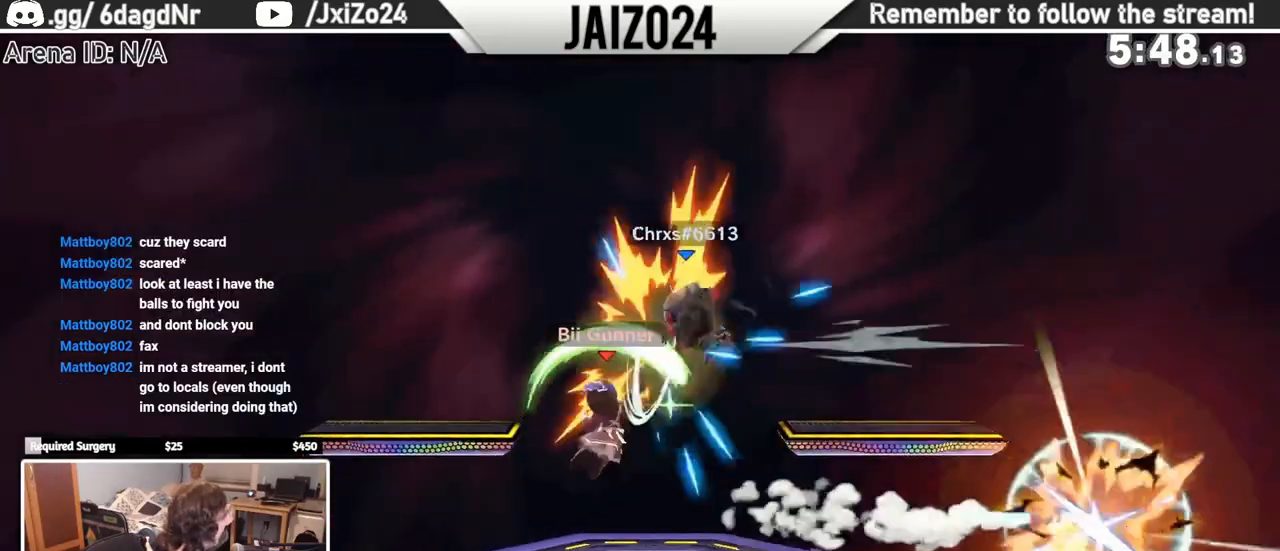
{"buttons": [], "left_stick": "right", "events": [[250, "left_stick", "center"], [333, "Y", "down"], [350, "A", "down"], [383, "Y", "up"], [433, "A", "up"], [450, "left_stick", "right"]]}
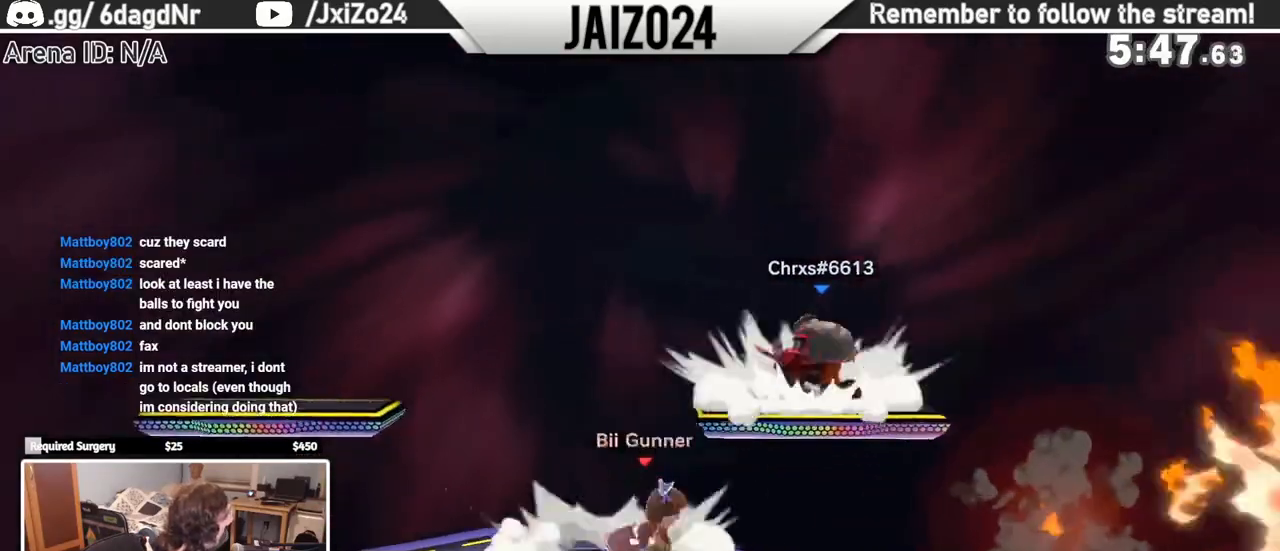
{"buttons": [], "left_stick": "right", "events": []}
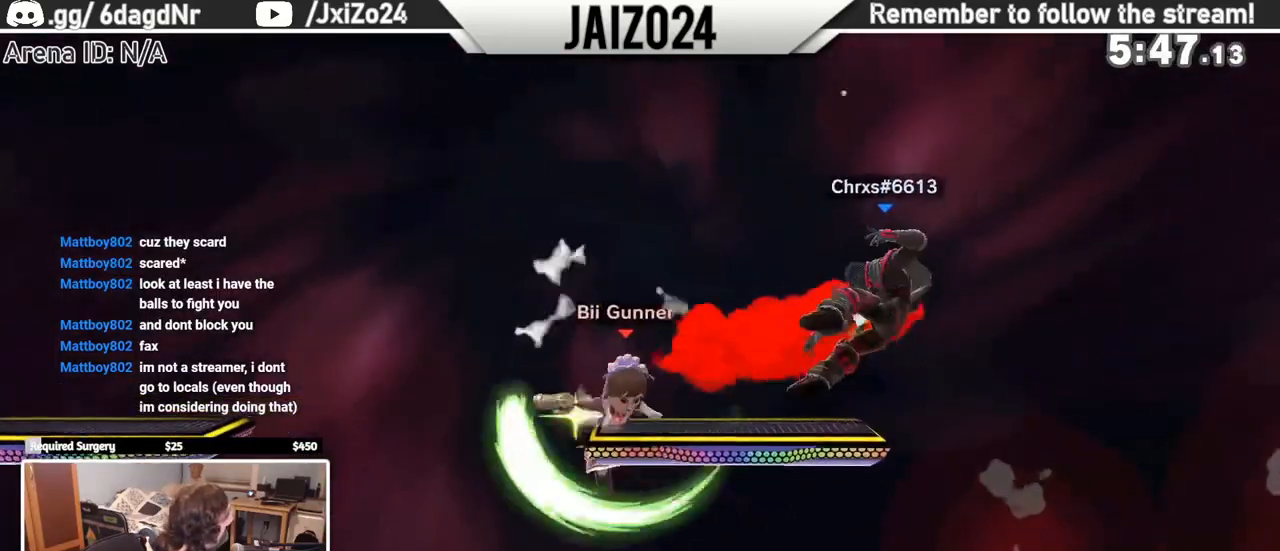
{"buttons": ["A", "Y"], "left_stick": "center", "events": [[167, "left_stick", "center"], [267, "left_stick", "right"], [350, "Y", "down"], [383, "left_stick", "center"], [433, "Y", "up"], [483, "Y", "down"], [500, "A", "down"]]}
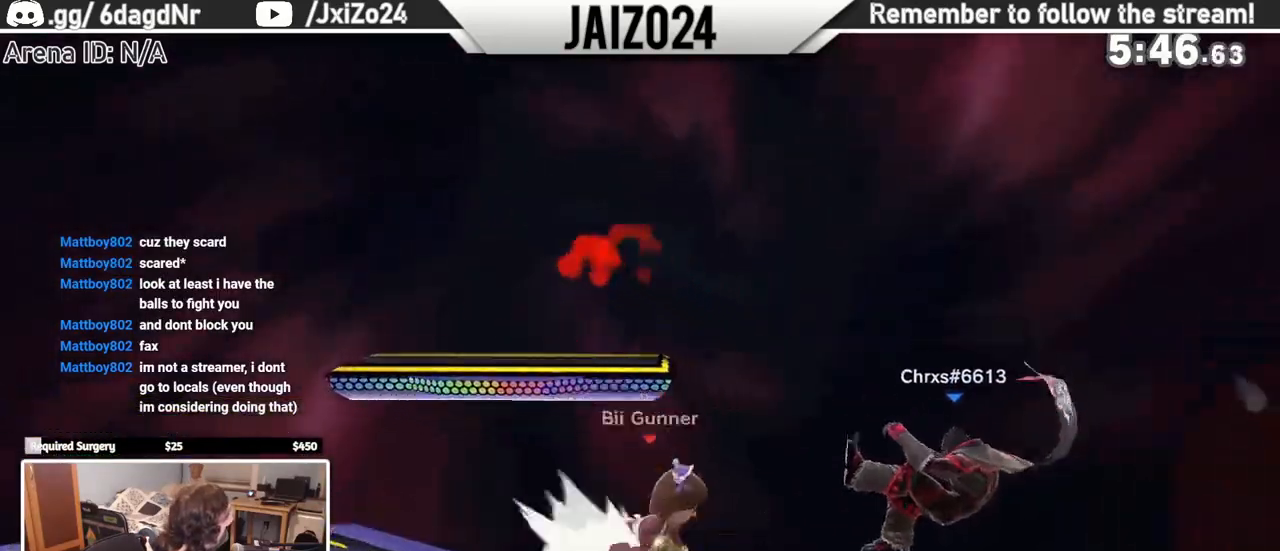
{"buttons": [], "left_stick": "left", "events": [[17, "Y", "up"], [67, "A", "up"], [333, "left_stick", "left"]]}